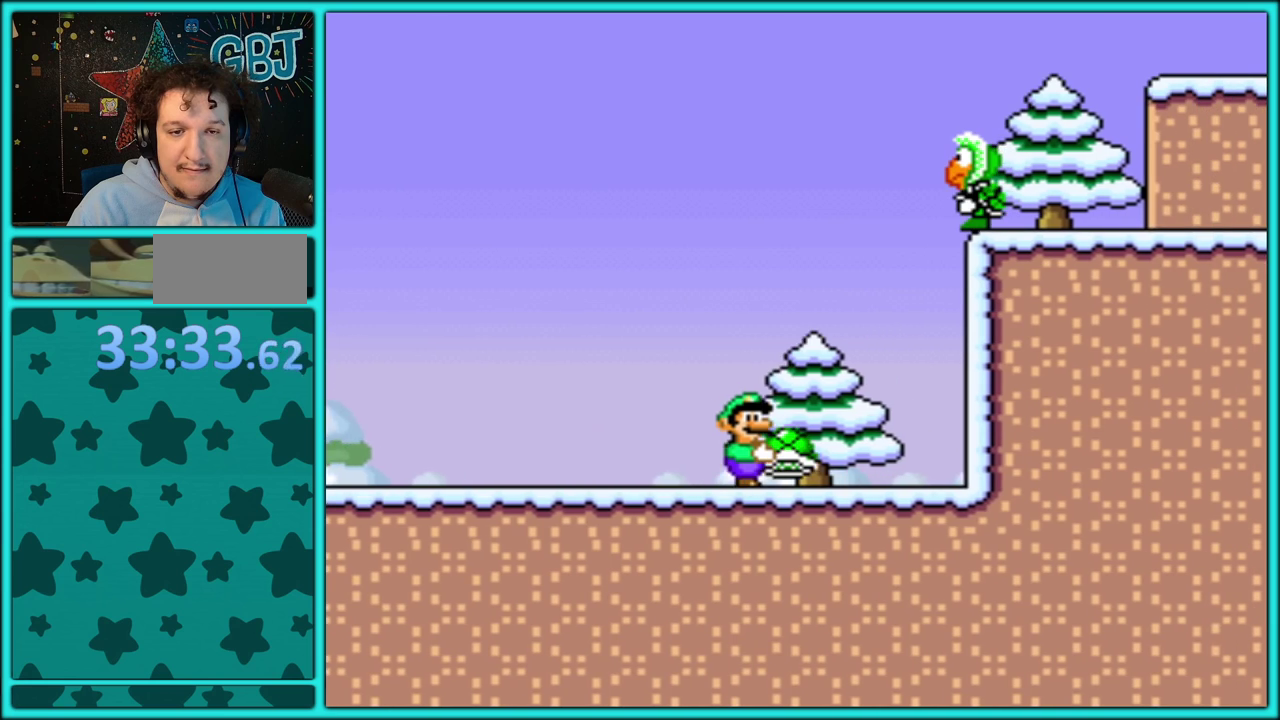
Gameplay with a controller (Nintendo layout); each line is a JSON object with the inputs held at the frame after it. "events" lists button and stick changes between this image and that frame as [ms after this image, input, new state], when the widget could be followed in between. Not read: L3 R3.
{"buttons": ["B", "DPAD_DOWN", "DPAD_LEFT"], "events": [[17, "B", "down"], [67, "DPAD_RIGHT", "up"], [83, "DPAD_LEFT", "down"], [283, "DPAD_LEFT", "up"], [333, "DPAD_RIGHT", "down"], [400, "DPAD_DOWN", "down"], [417, "DPAD_RIGHT", "up"], [433, "Y", "up"], [467, "DPAD_LEFT", "down"]]}
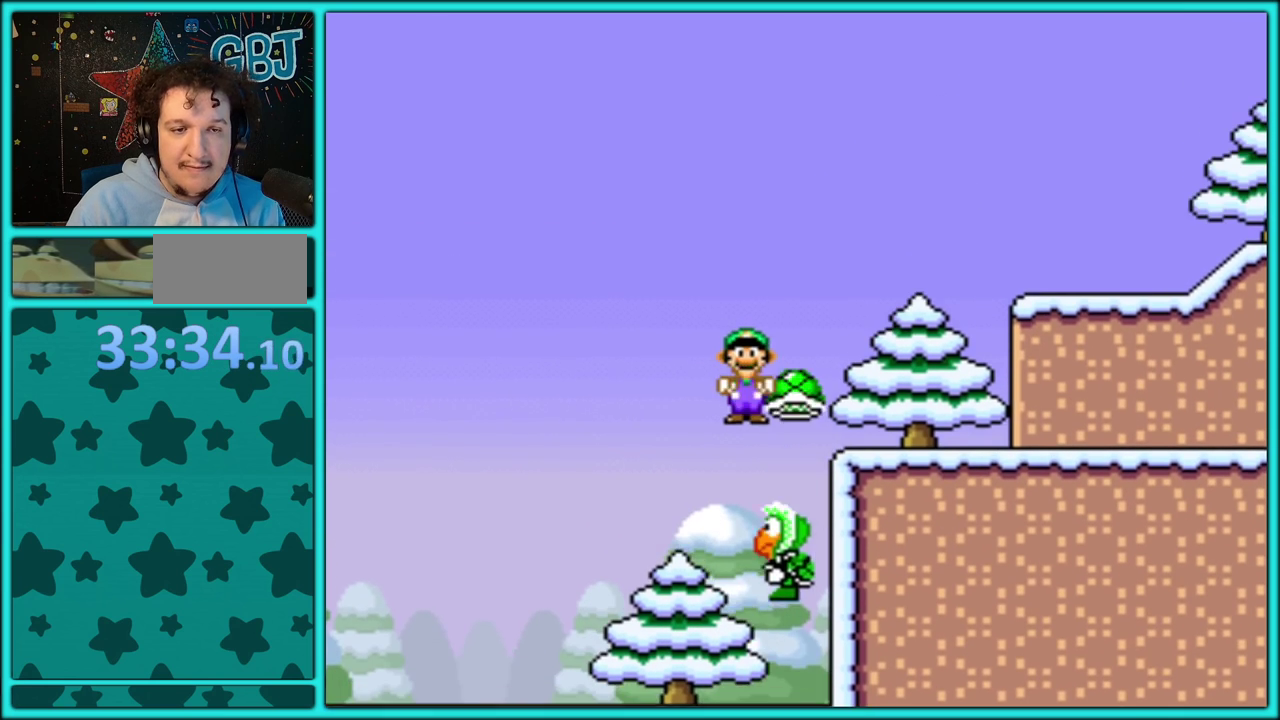
{"buttons": ["Y", "DPAD_LEFT"], "events": [[50, "DPAD_LEFT", "up"], [150, "B", "up"], [150, "DPAD_RIGHT", "down"], [217, "Y", "down"], [233, "DPAD_DOWN", "up"], [250, "B", "down"], [333, "B", "up"], [383, "B", "down"], [433, "B", "up"], [450, "DPAD_RIGHT", "up"], [483, "DPAD_LEFT", "down"]]}
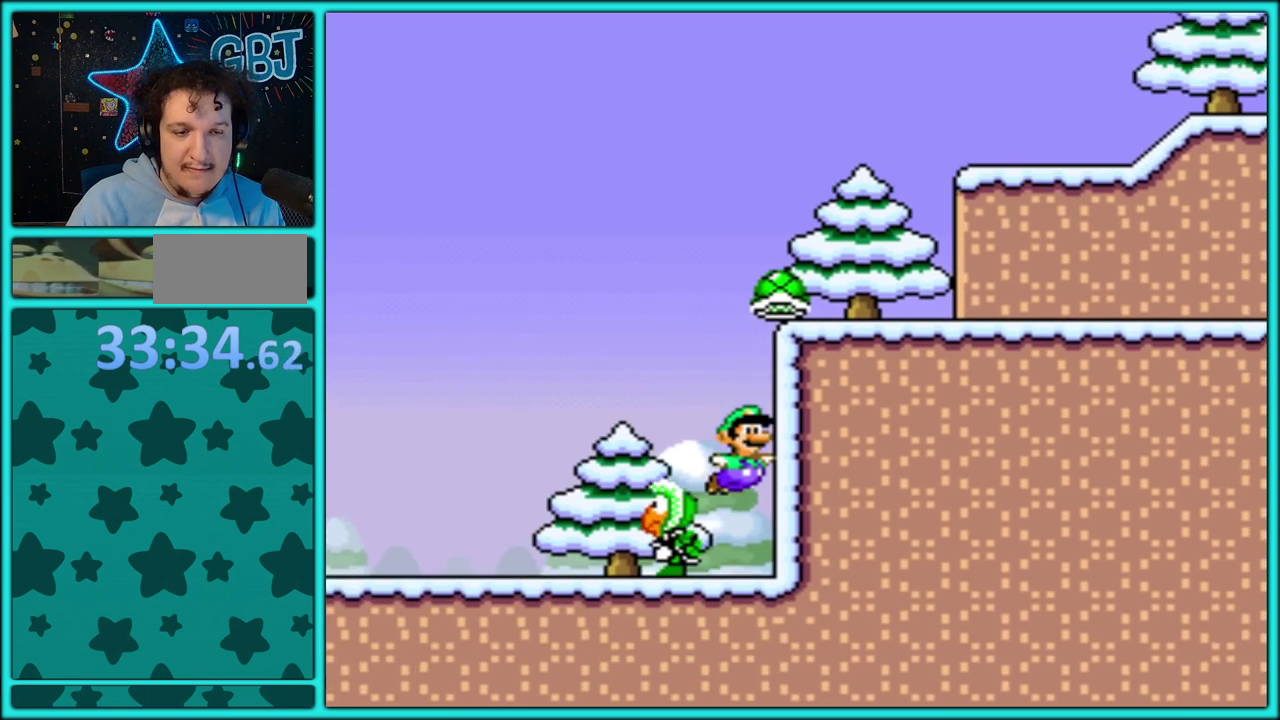
{"buttons": ["Y", "DPAD_LEFT"], "events": [[67, "B", "down"], [133, "DPAD_LEFT", "up"], [367, "B", "up"], [367, "DPAD_LEFT", "down"]]}
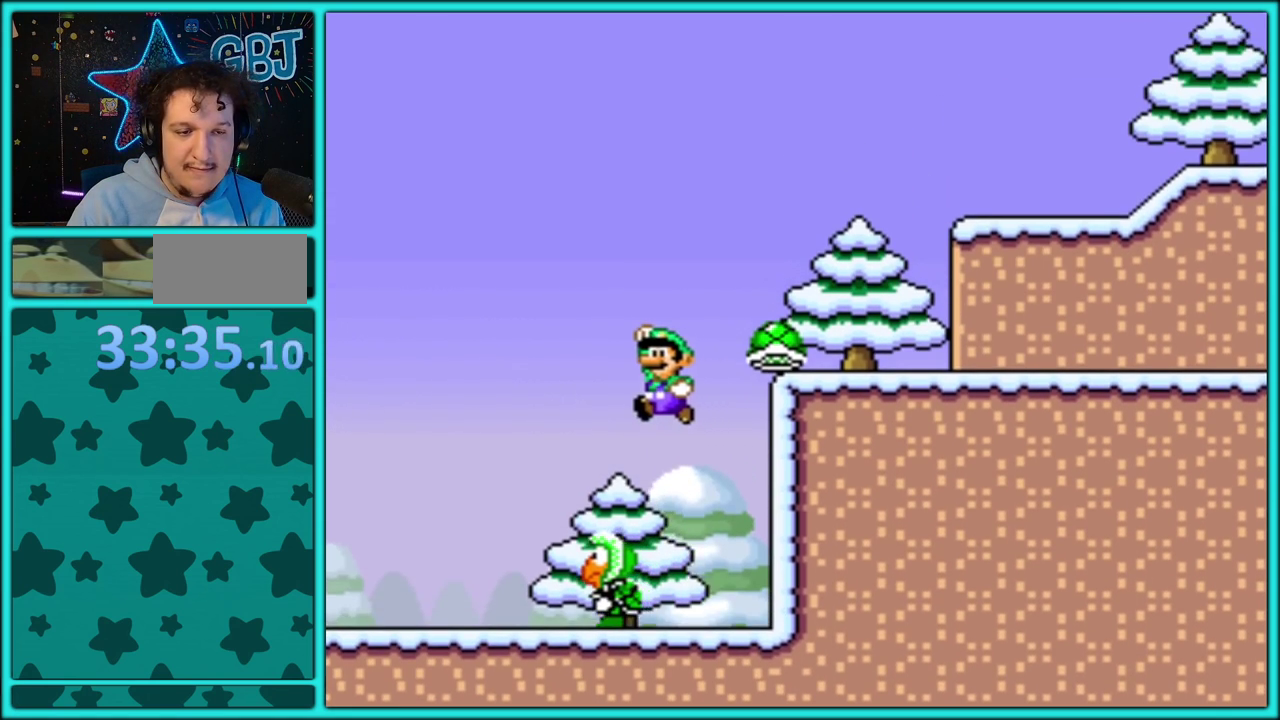
{"buttons": ["Y", "DPAD_RIGHT"], "events": [[17, "DPAD_LEFT", "up"], [67, "DPAD_RIGHT", "down"], [133, "B", "down"], [500, "B", "up"]]}
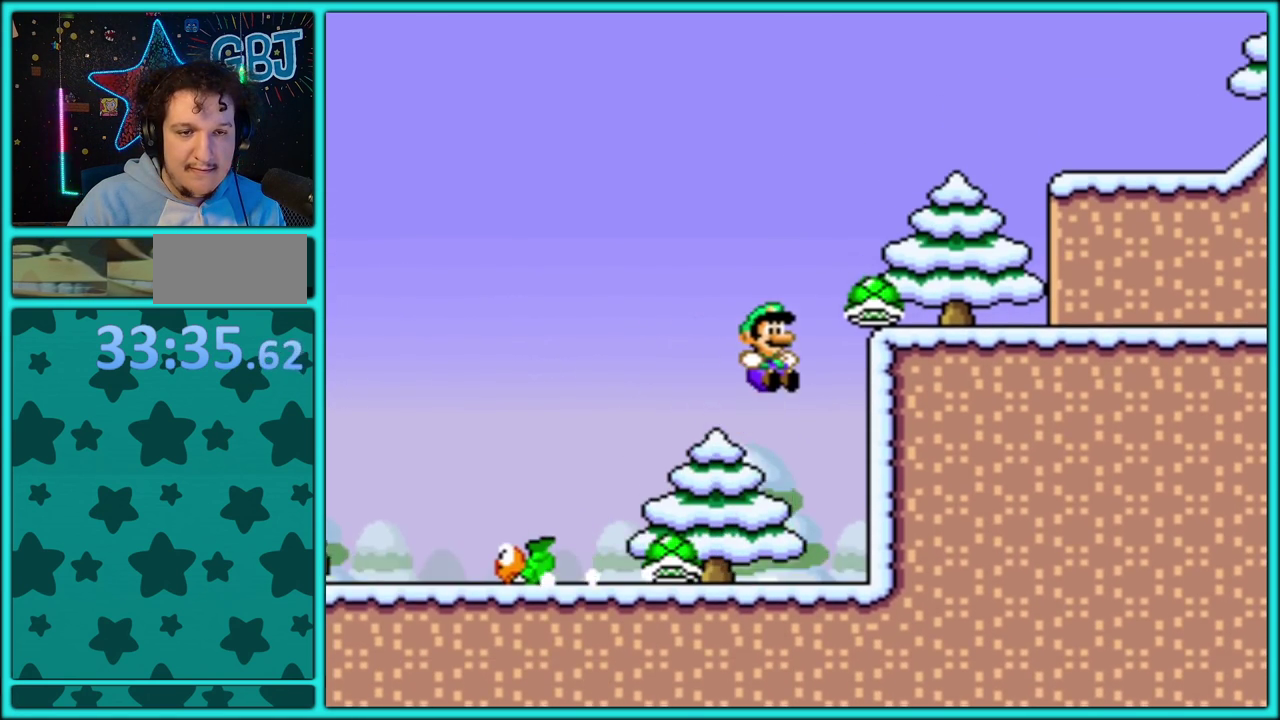
{"buttons": ["Y", "DPAD_RIGHT"], "events": []}
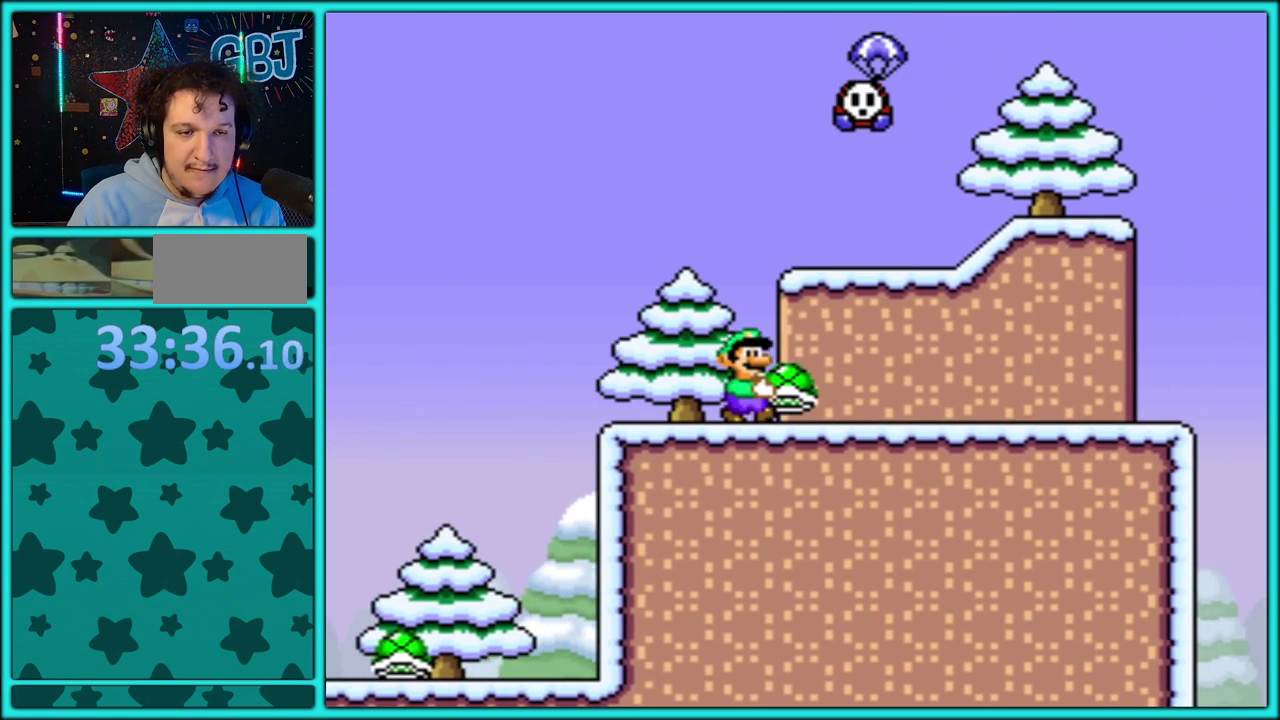
{"buttons": ["Y", "DPAD_RIGHT"], "events": []}
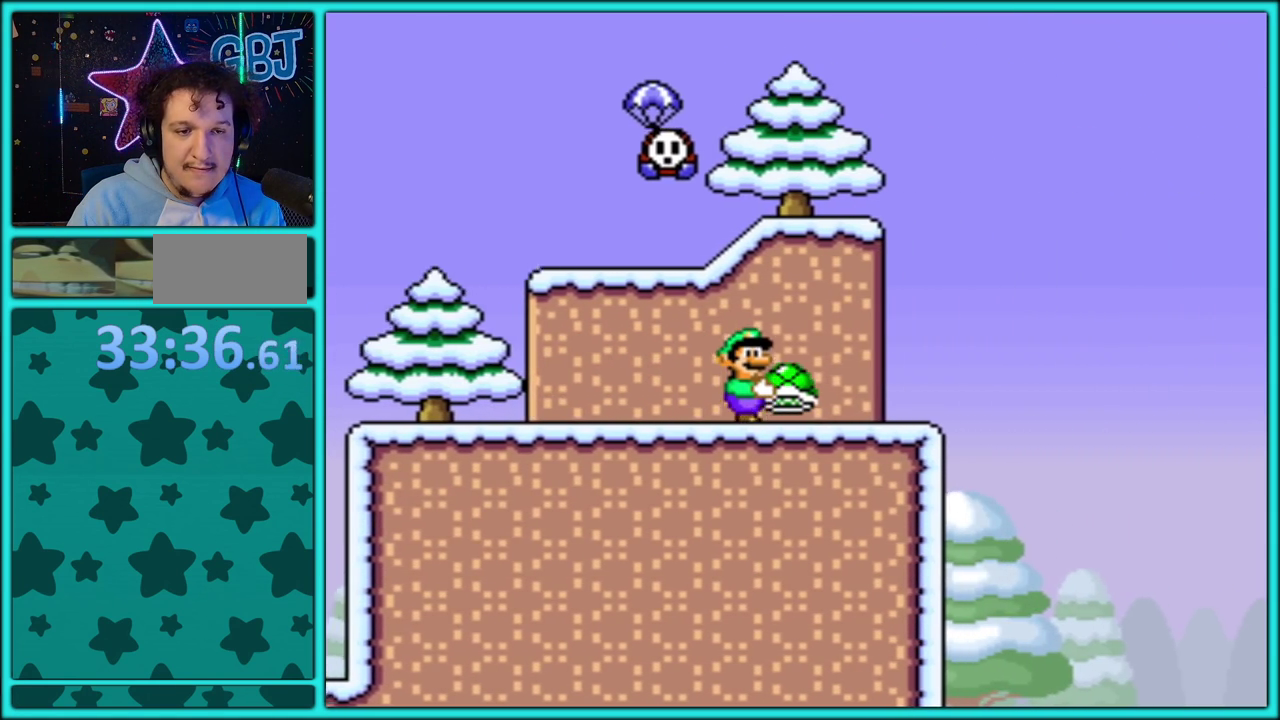
{"buttons": ["B", "Y", "DPAD_RIGHT"], "events": [[267, "B", "down"]]}
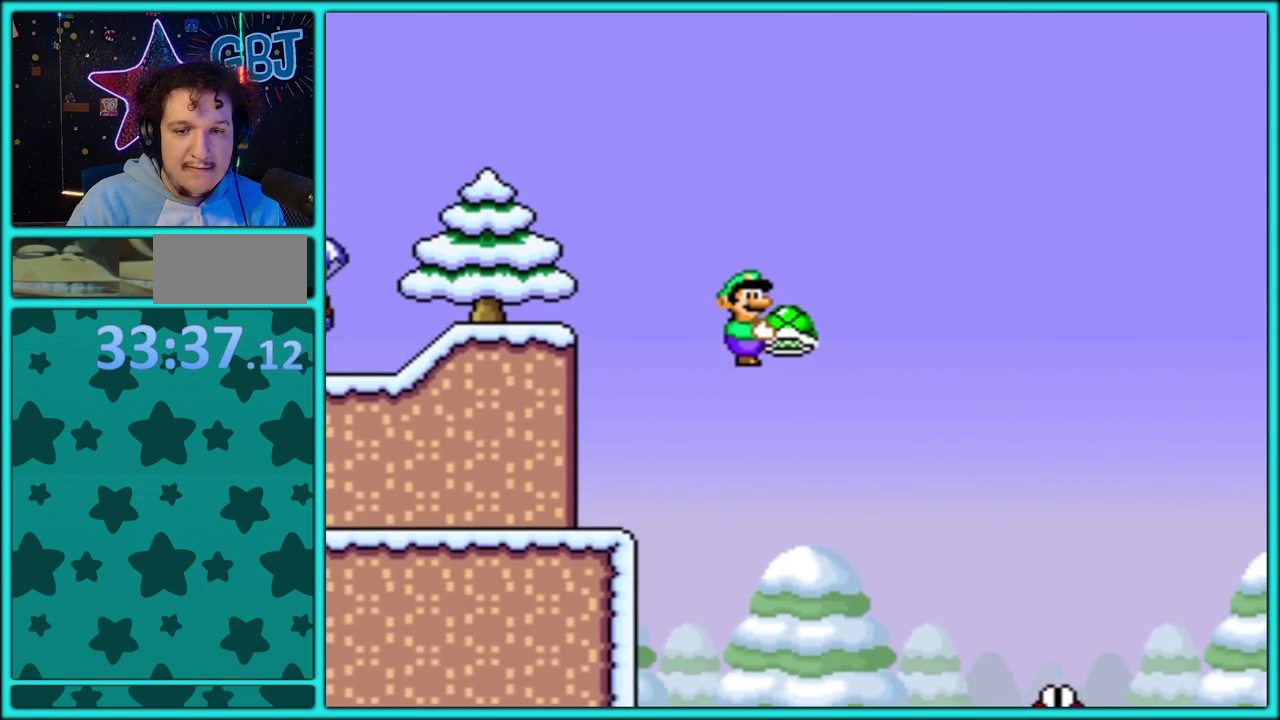
{"buttons": ["B", "Y", "DPAD_RIGHT"], "events": []}
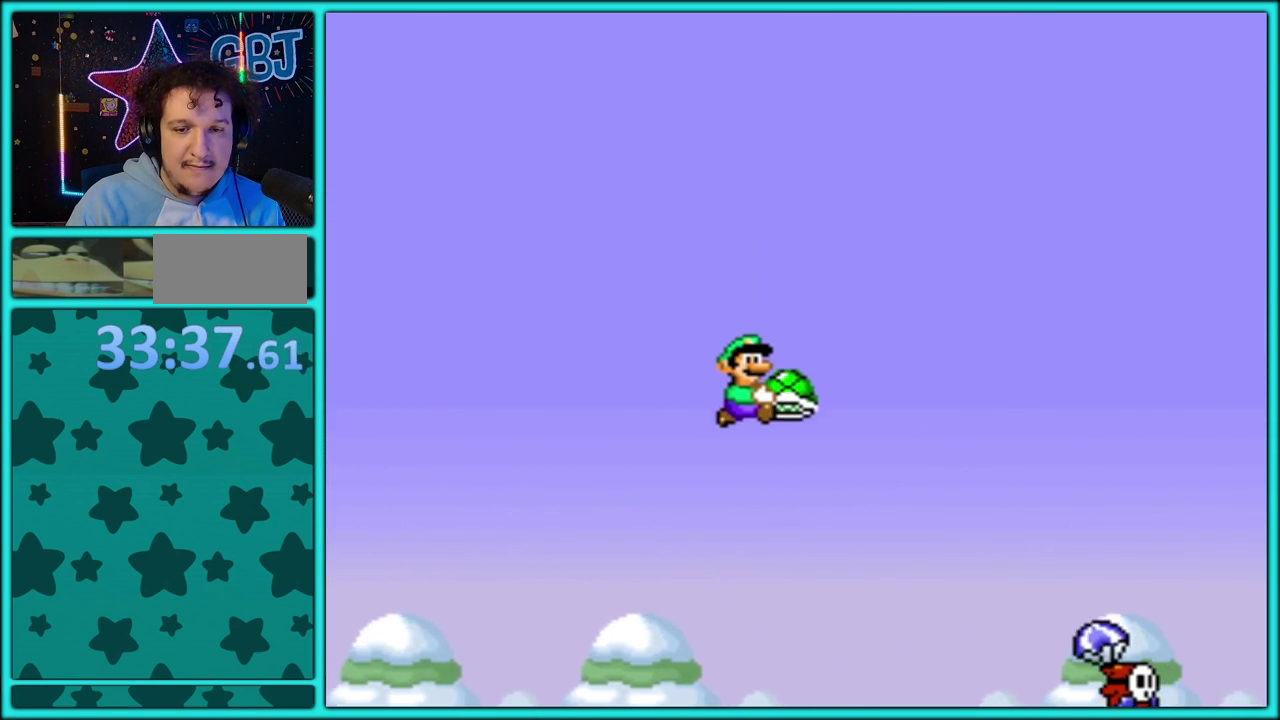
{"buttons": ["B", "Y", "DPAD_RIGHT"], "events": []}
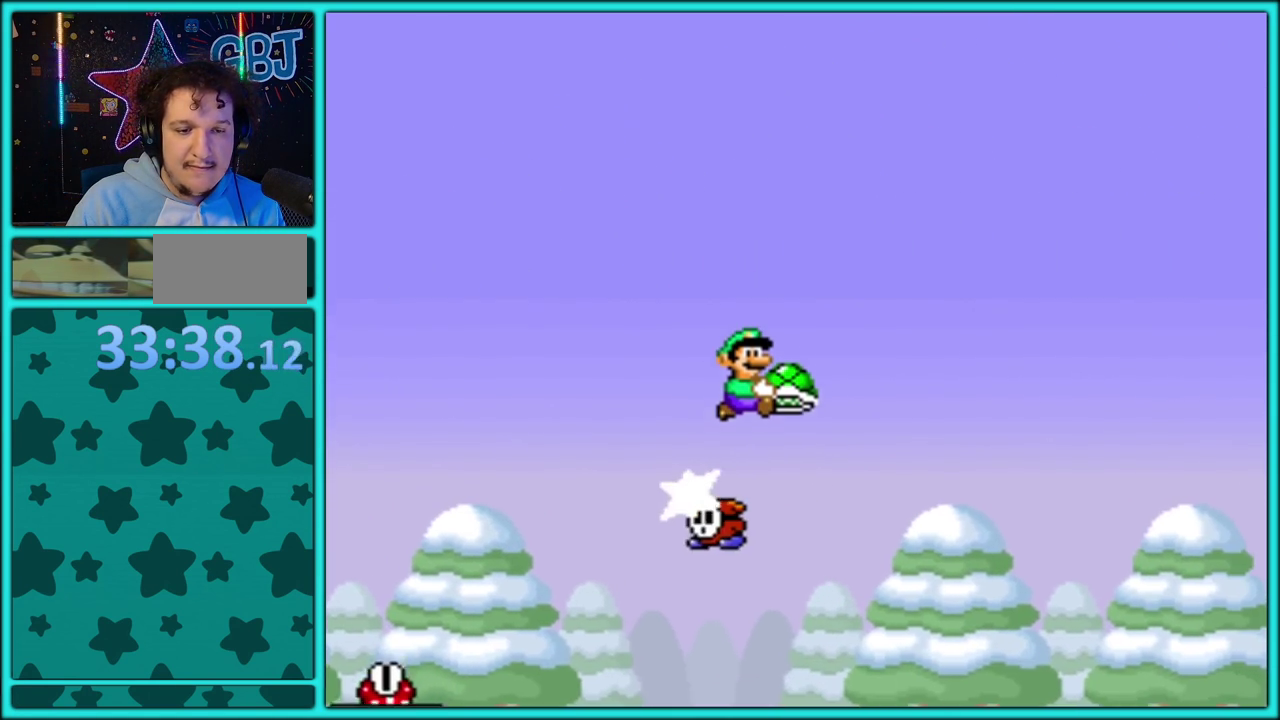
{"buttons": ["B", "Y", "DPAD_UP", "DPAD_RIGHT"], "events": [[283, "Y", "up"], [383, "Y", "down"], [450, "DPAD_UP", "down"]]}
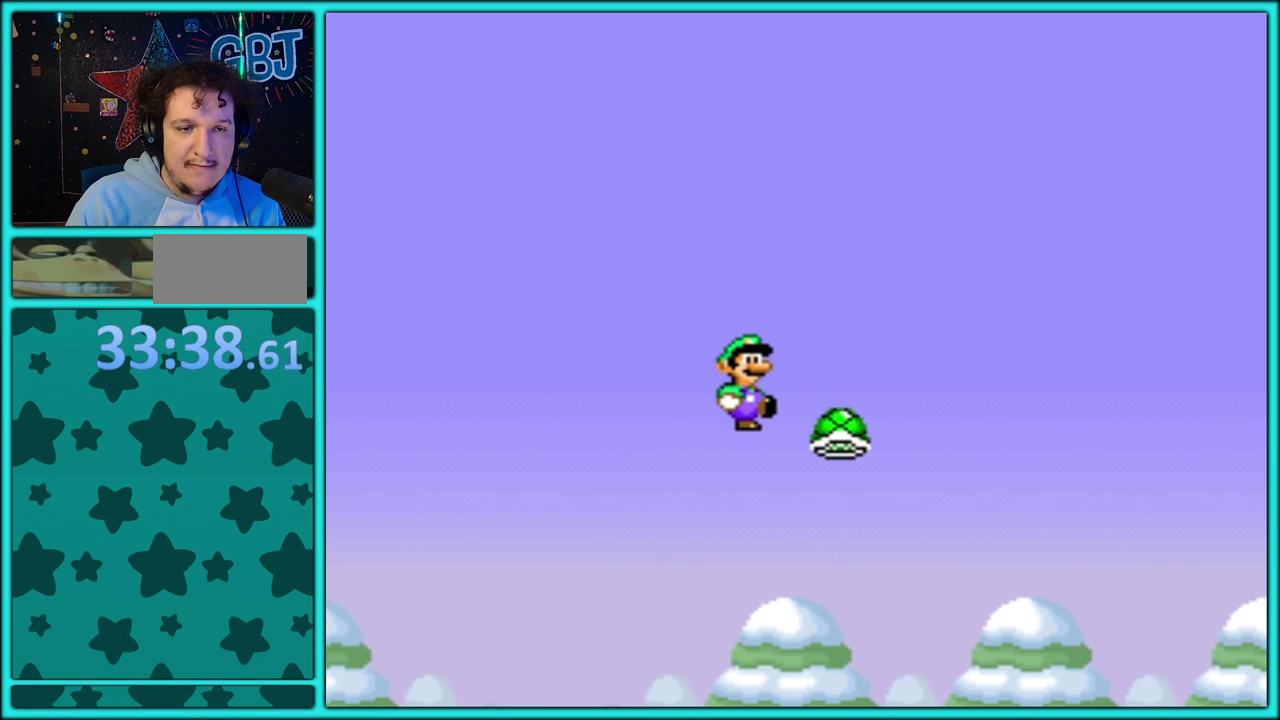
{"buttons": ["B", "Y", "DPAD_UP", "DPAD_RIGHT"], "events": []}
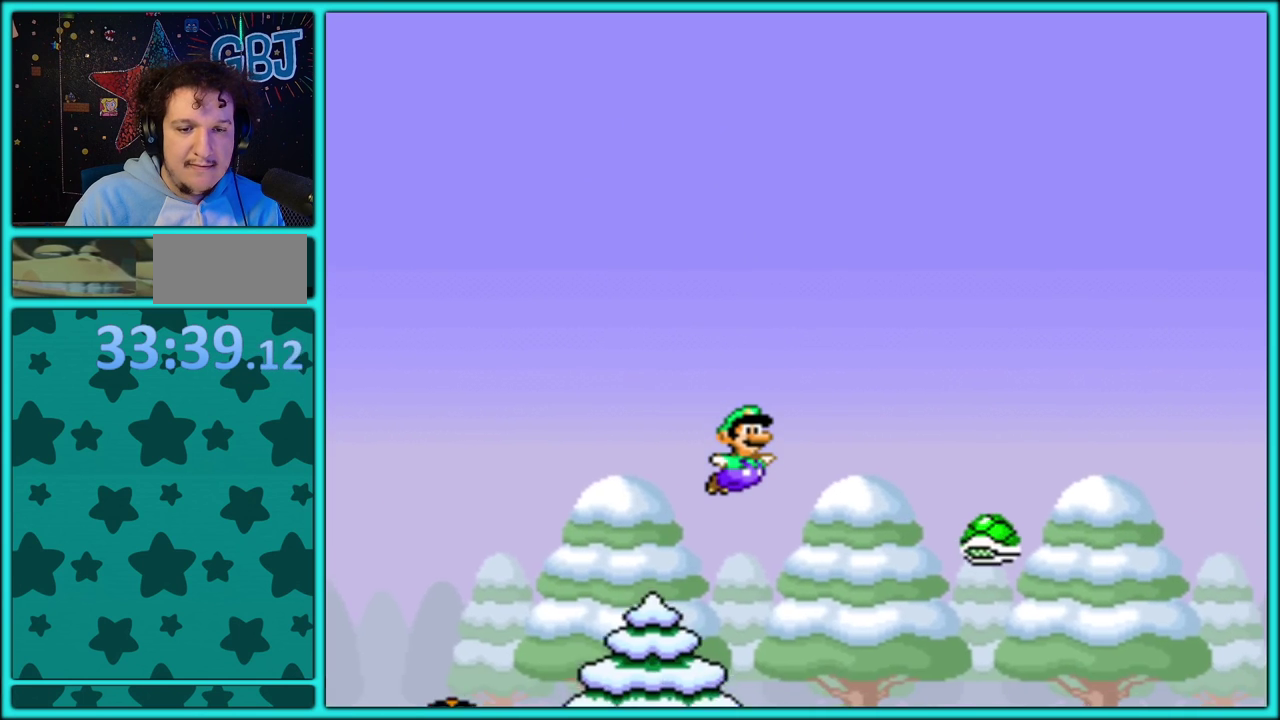
{"buttons": ["B", "Y", "DPAD_RIGHT"], "events": [[133, "DPAD_UP", "up"], [317, "B", "up"], [450, "B", "down"]]}
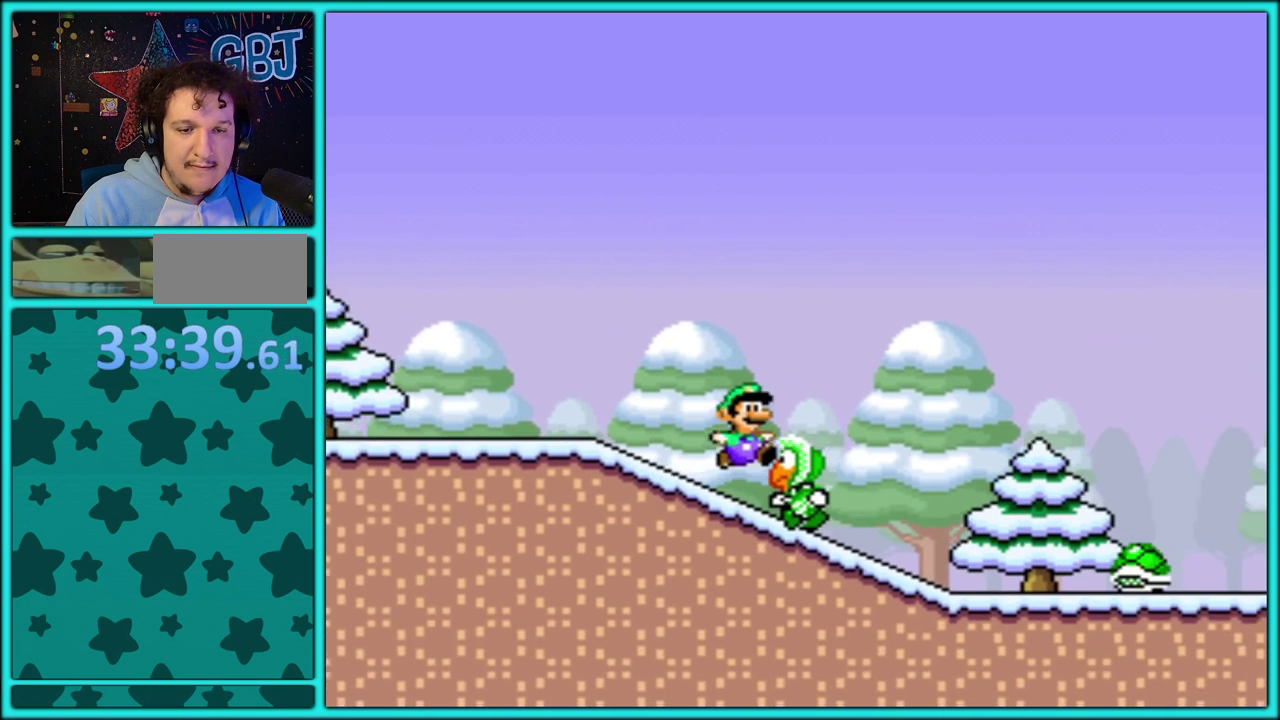
{"buttons": ["B", "Y", "DPAD_RIGHT"], "events": []}
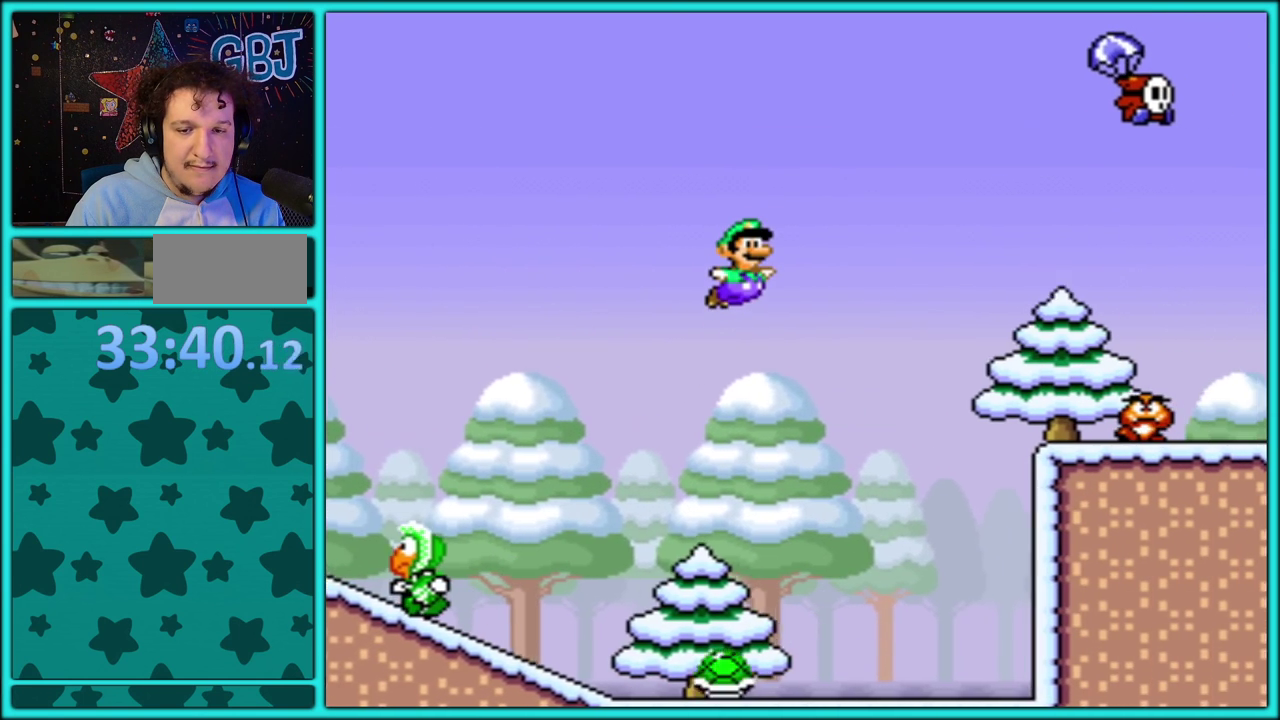
{"buttons": ["Y", "DPAD_DOWN"], "events": [[400, "DPAD_DOWN", "down"], [417, "DPAD_RIGHT", "up"], [450, "B", "up"]]}
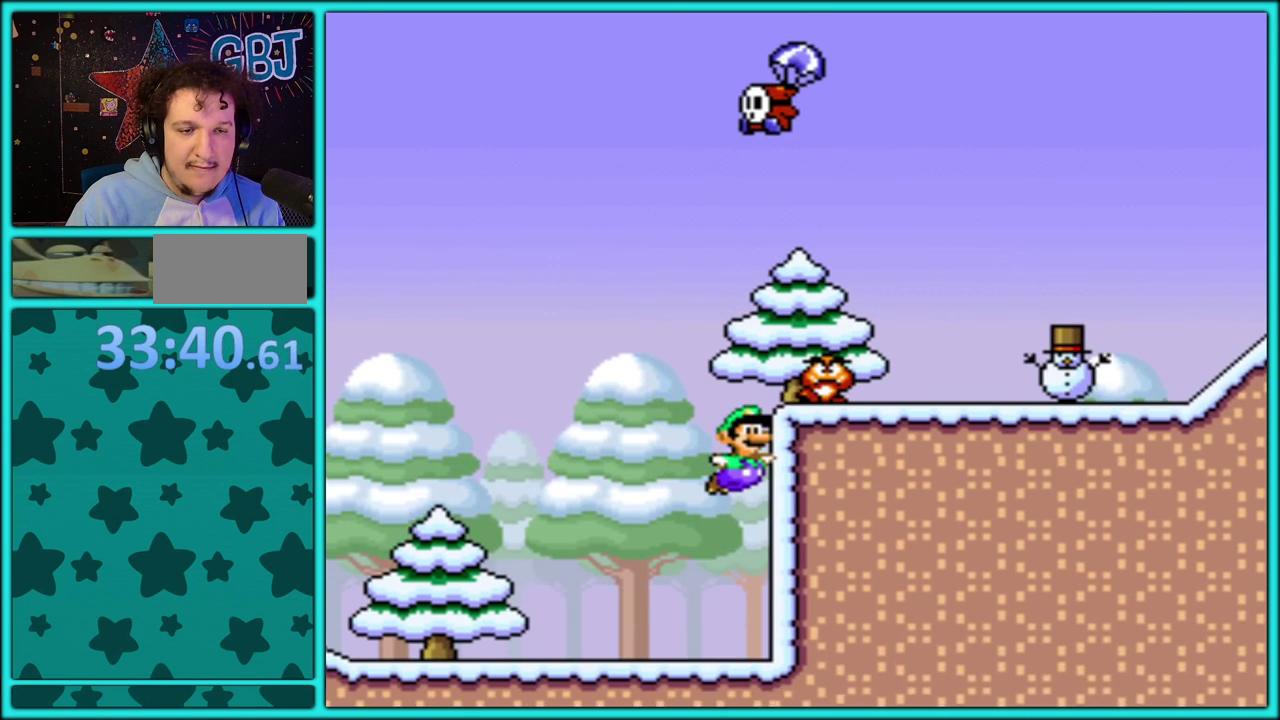
{"buttons": ["B", "Y", "DPAD_LEFT"], "events": [[117, "B", "down"], [117, "DPAD_DOWN", "up"], [117, "DPAD_LEFT", "down"]]}
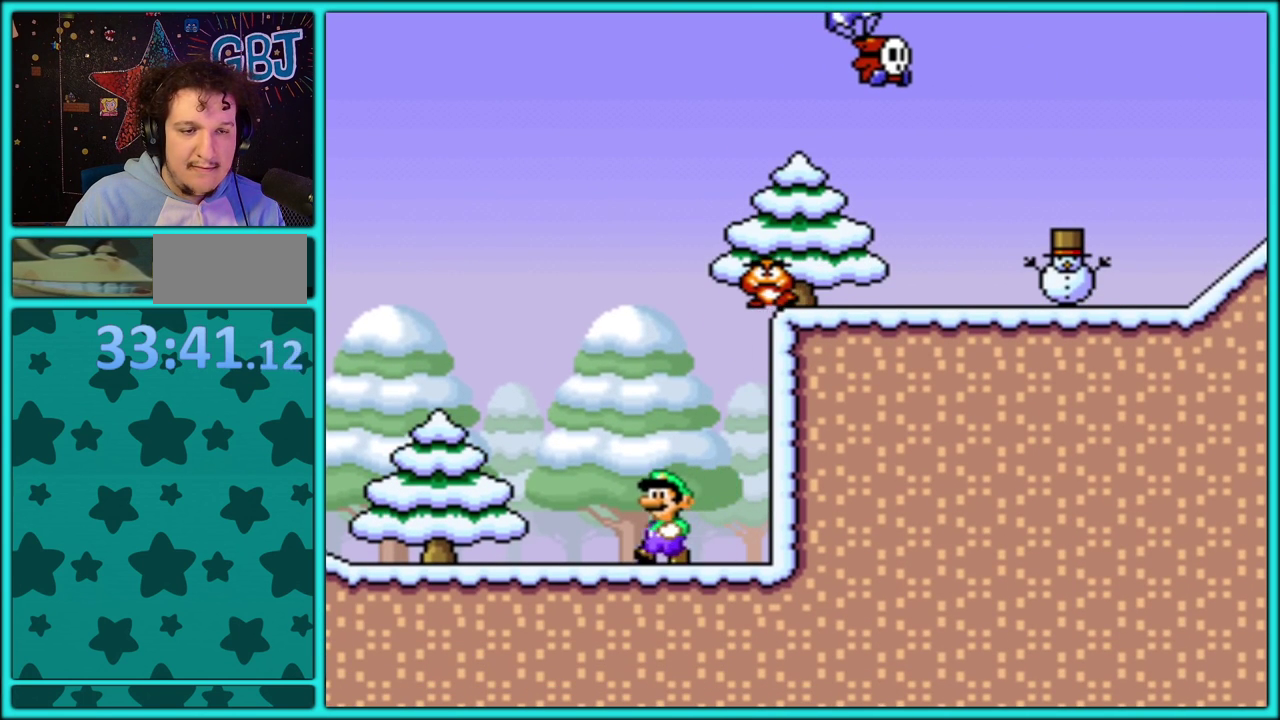
{"buttons": ["Y", "DPAD_RIGHT"], "events": [[17, "B", "up"], [133, "DPAD_LEFT", "up"], [133, "DPAD_RIGHT", "down"], [183, "B", "down"], [400, "B", "up"]]}
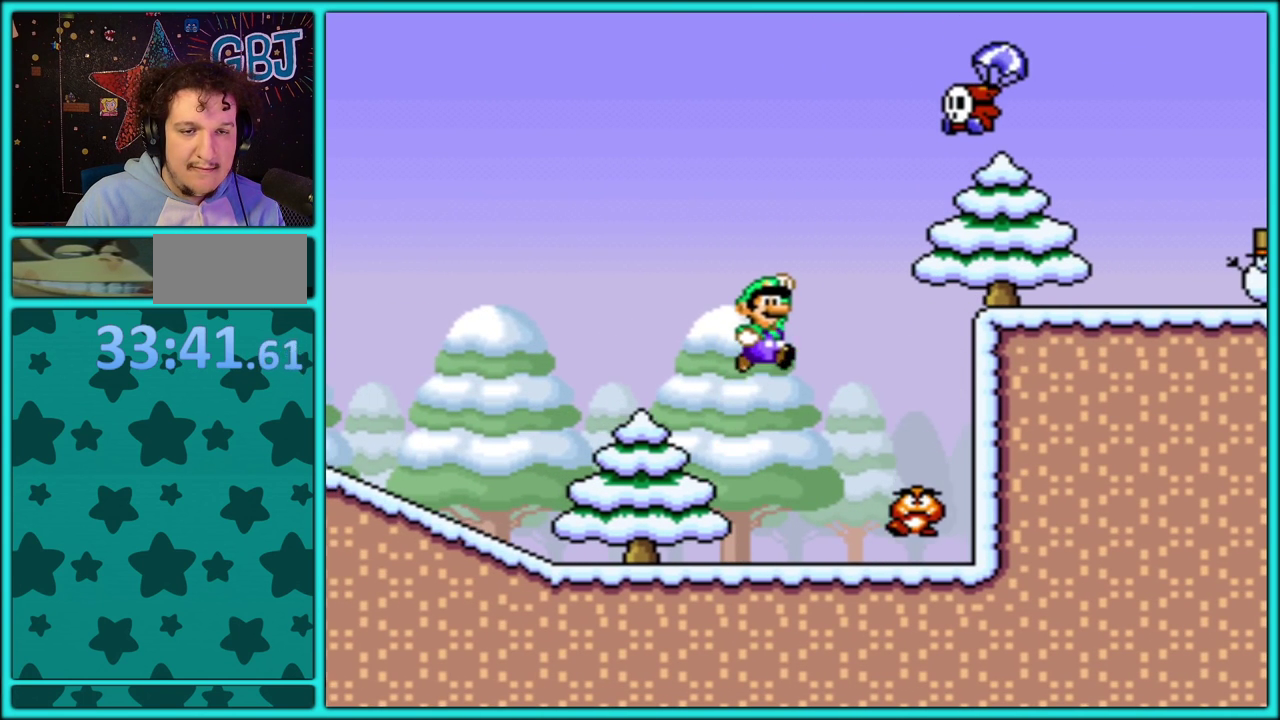
{"buttons": ["B", "Y", "DPAD_LEFT"], "events": [[117, "DPAD_RIGHT", "up"], [183, "B", "down"], [217, "DPAD_LEFT", "down"], [333, "DPAD_LEFT", "up"], [350, "DPAD_RIGHT", "down"], [450, "DPAD_DOWN", "down"], [450, "DPAD_RIGHT", "up"], [500, "DPAD_DOWN", "up"], [500, "DPAD_LEFT", "down"]]}
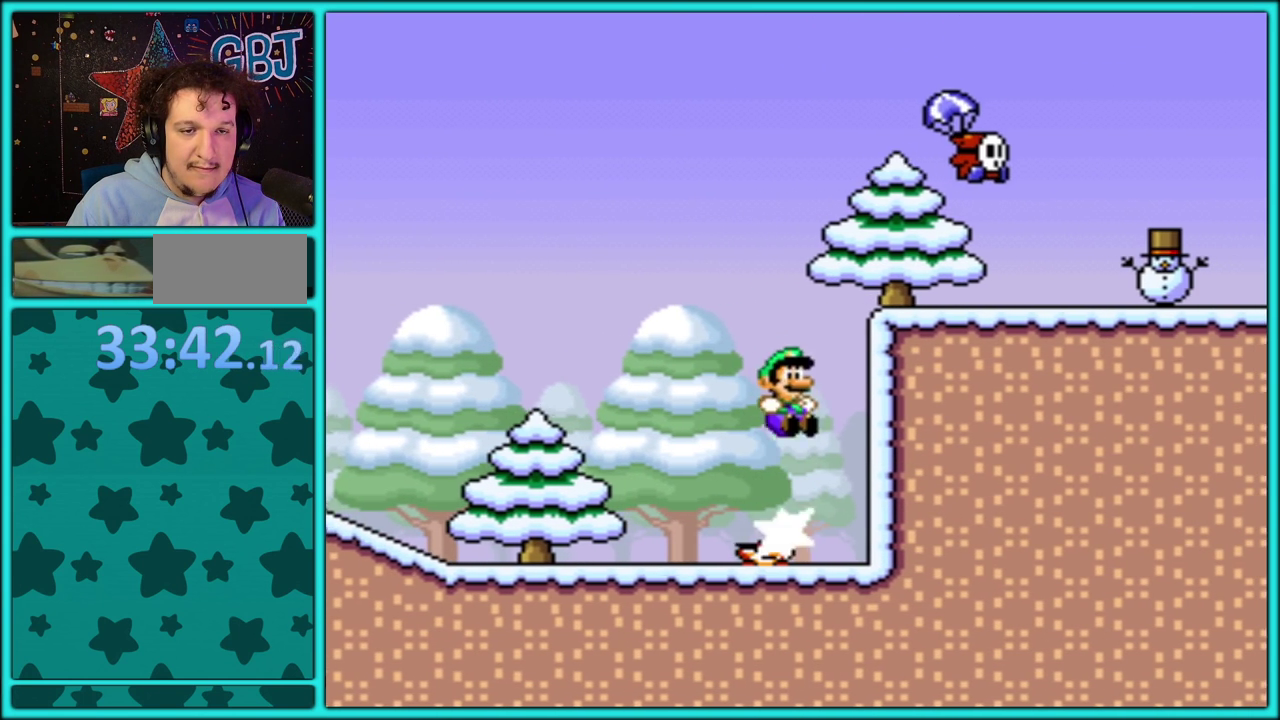
{"buttons": ["B", "Y", "DPAD_LEFT"], "events": [[117, "DPAD_LEFT", "up"], [117, "DPAD_RIGHT", "down"], [267, "DPAD_RIGHT", "up"], [283, "DPAD_LEFT", "down"]]}
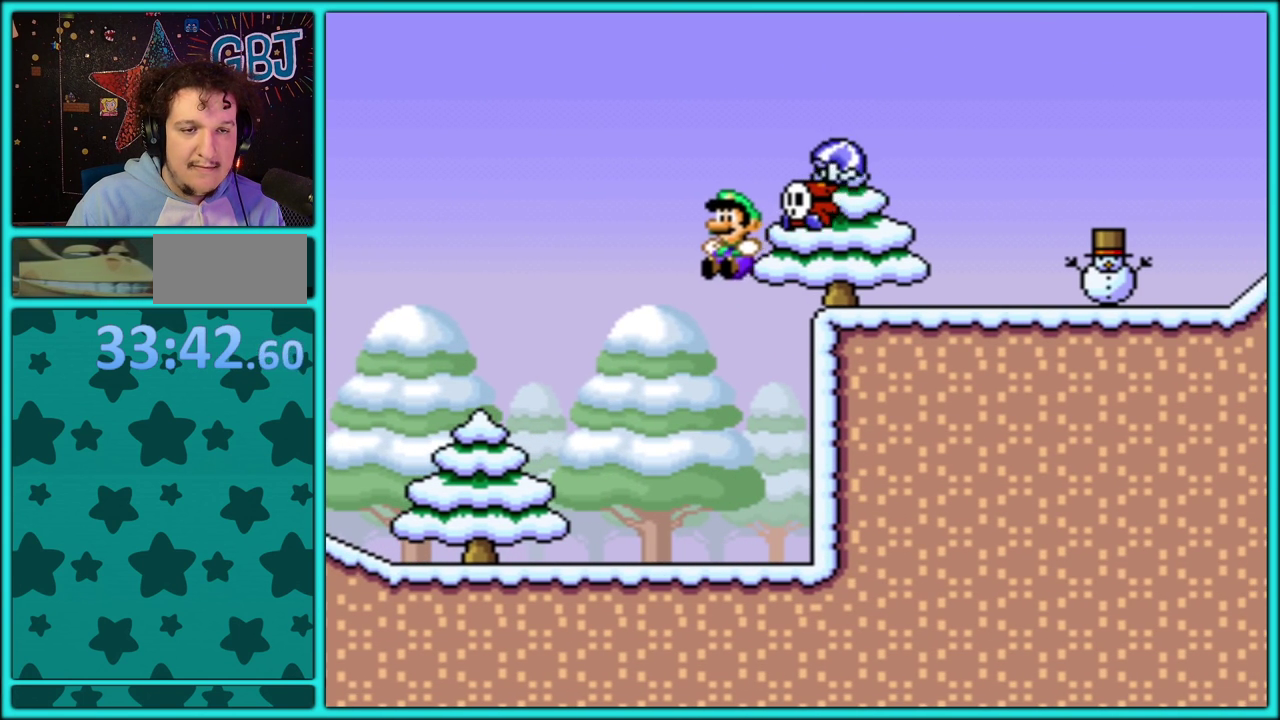
{"buttons": ["Y"], "events": [[33, "B", "up"], [233, "DPAD_LEFT", "up"], [283, "DPAD_RIGHT", "down"], [417, "DPAD_RIGHT", "up"]]}
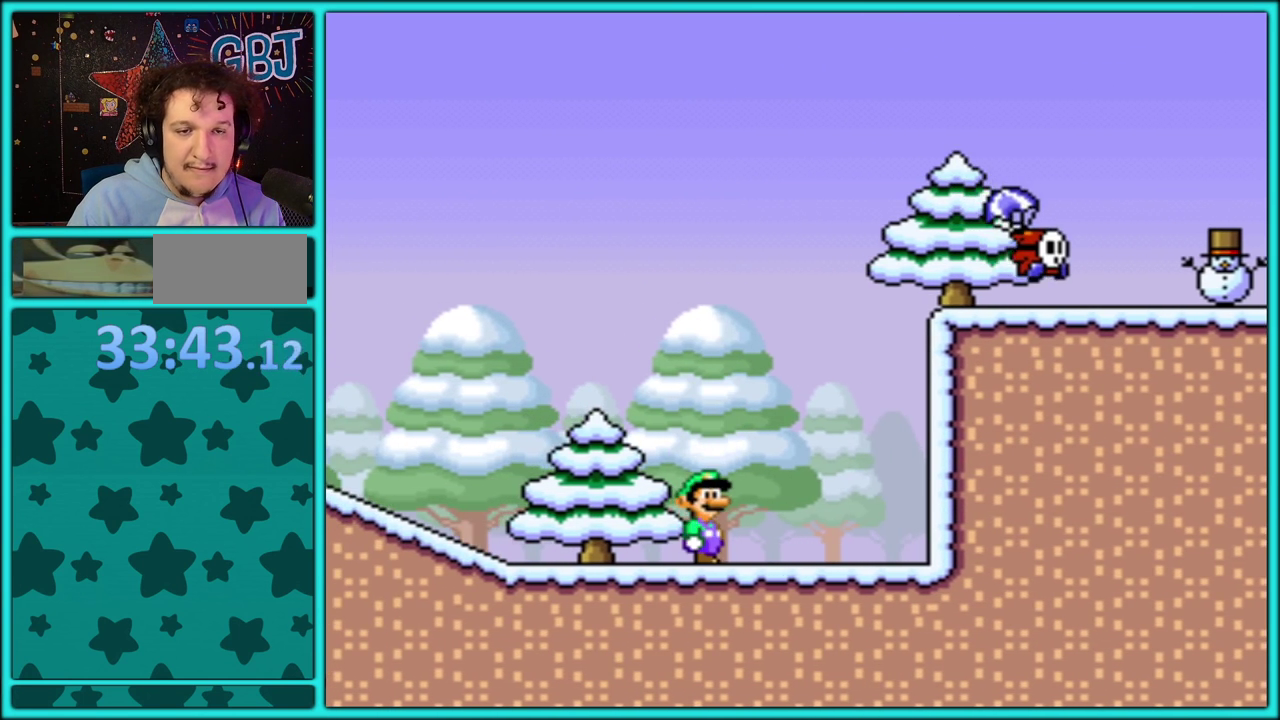
{"buttons": ["Y", "DPAD_RIGHT"], "events": [[67, "DPAD_LEFT", "down"], [300, "DPAD_LEFT", "up"], [317, "DPAD_RIGHT", "down"]]}
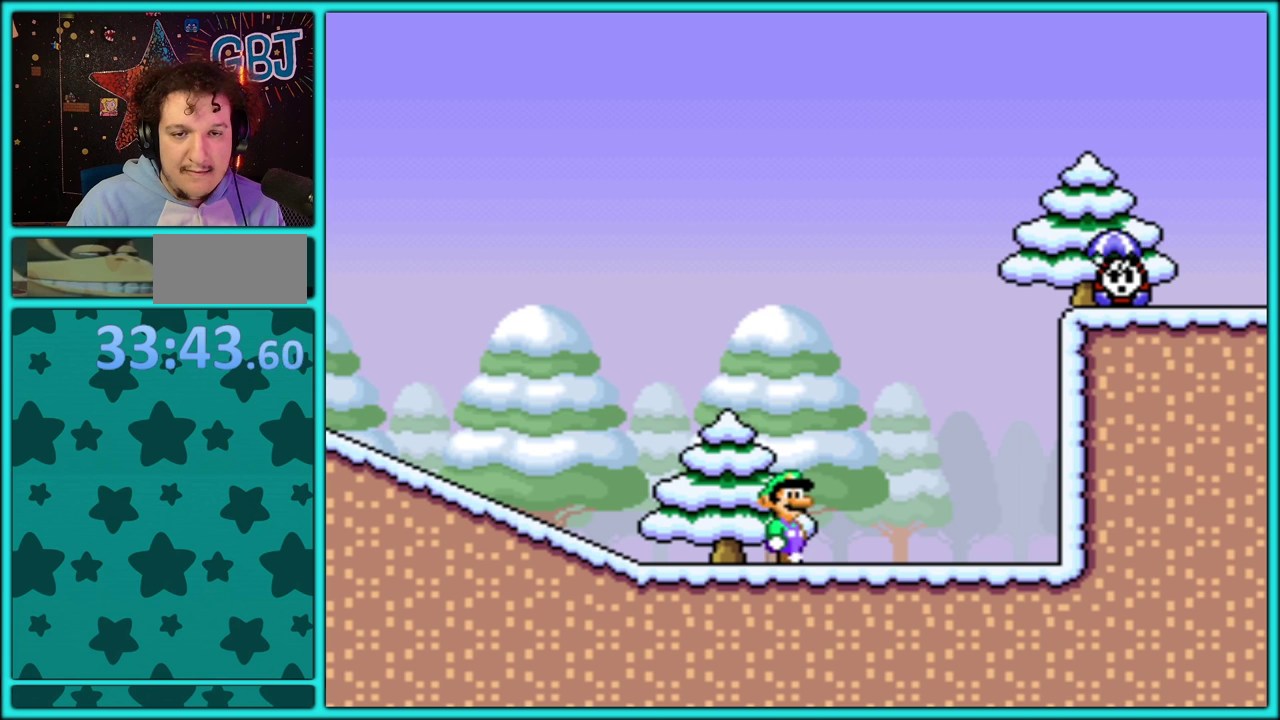
{"buttons": ["Y"], "events": [[33, "DPAD_RIGHT", "up"]]}
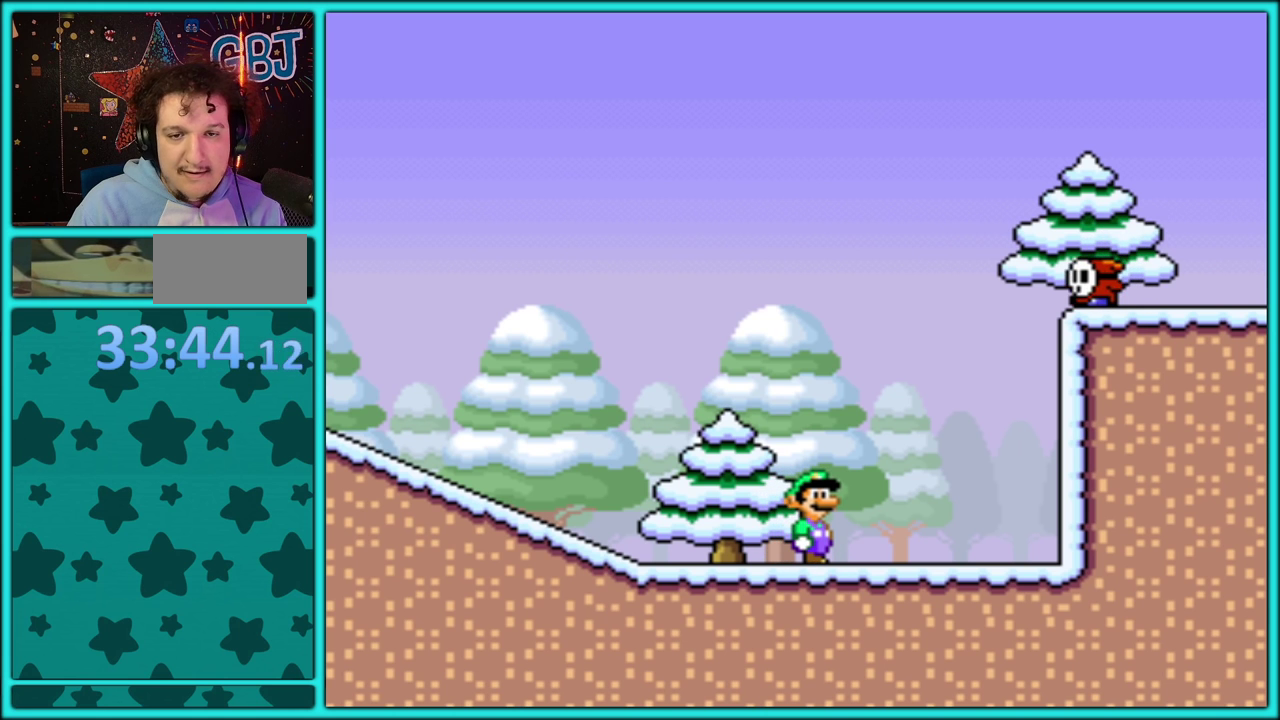
{"buttons": ["Y"], "events": []}
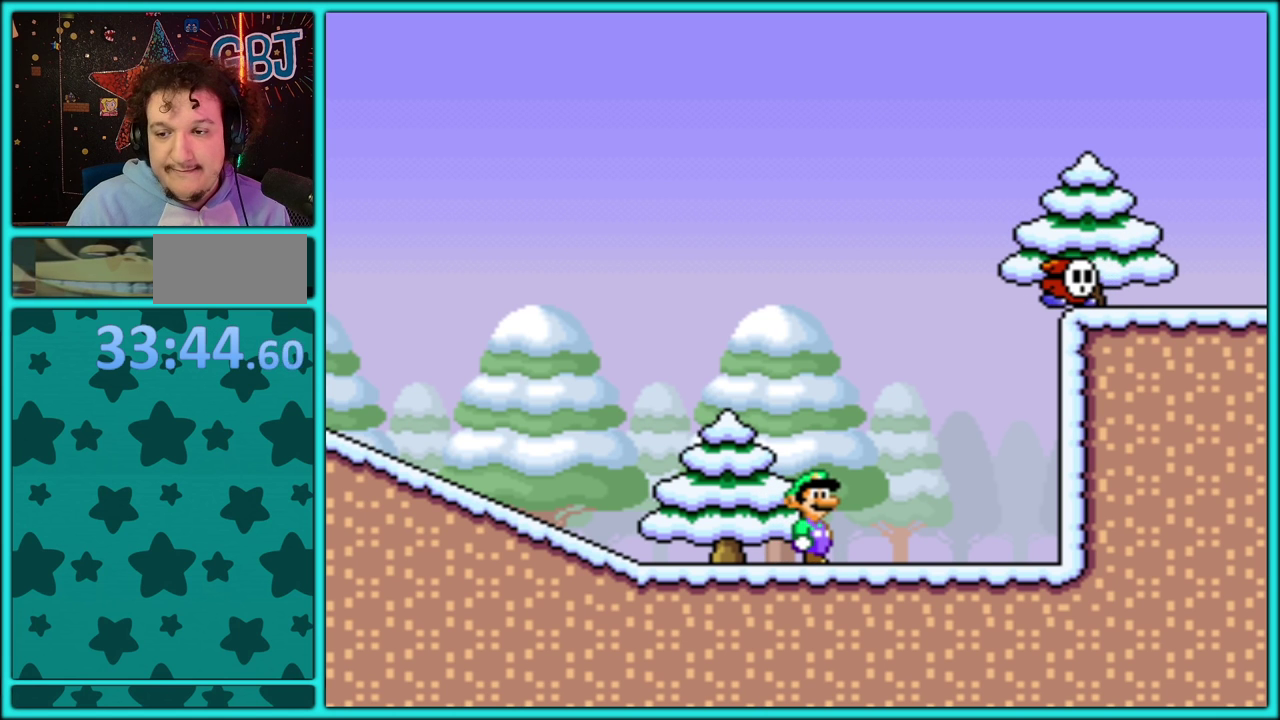
{"buttons": ["B", "Y", "DPAD_RIGHT"], "events": [[267, "DPAD_RIGHT", "down"], [417, "B", "down"]]}
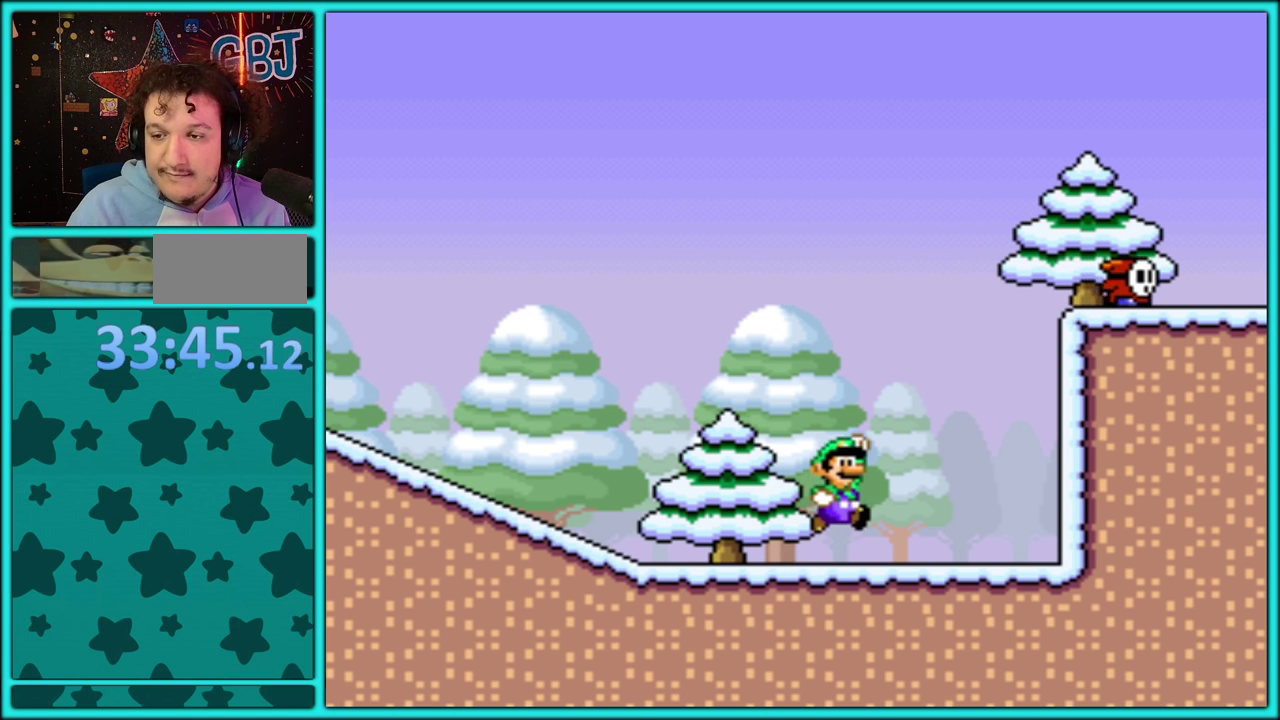
{"buttons": ["Y", "DPAD_RIGHT"], "events": [[500, "B", "up"]]}
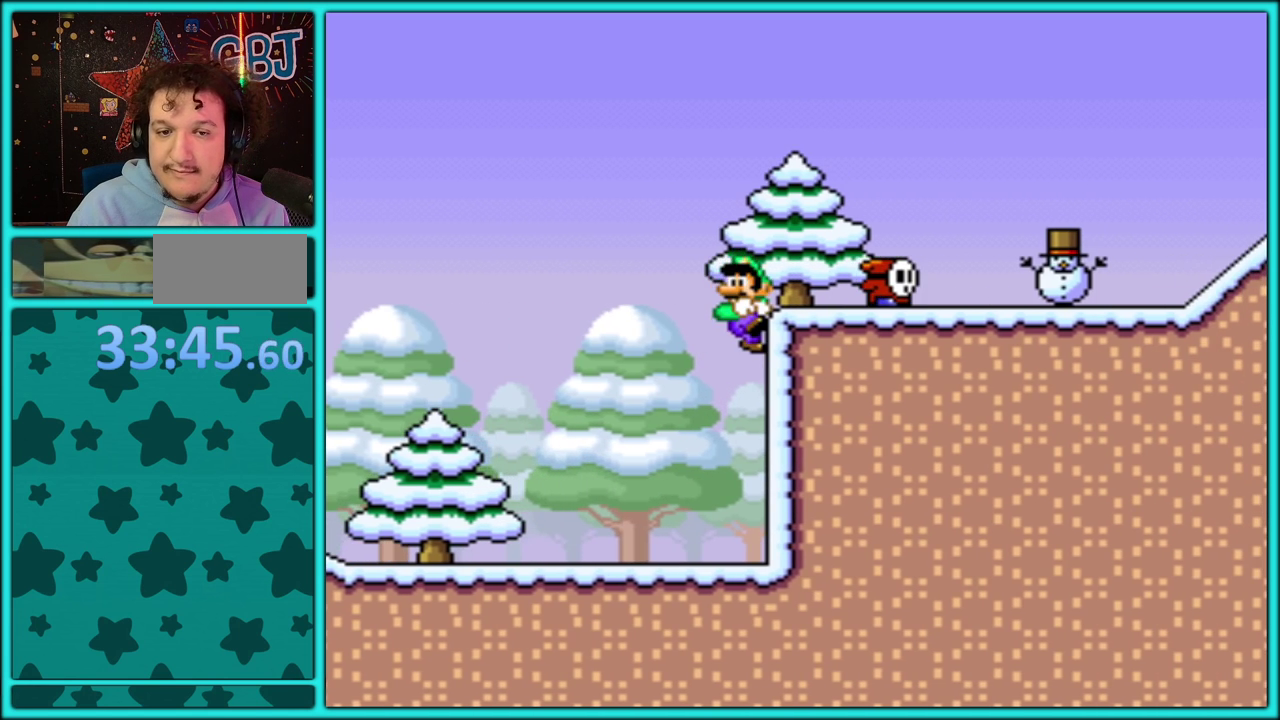
{"buttons": ["Y", "DPAD_RIGHT"], "events": [[83, "B", "down"], [200, "B", "up"], [250, "DPAD_RIGHT", "up"], [383, "DPAD_RIGHT", "down"]]}
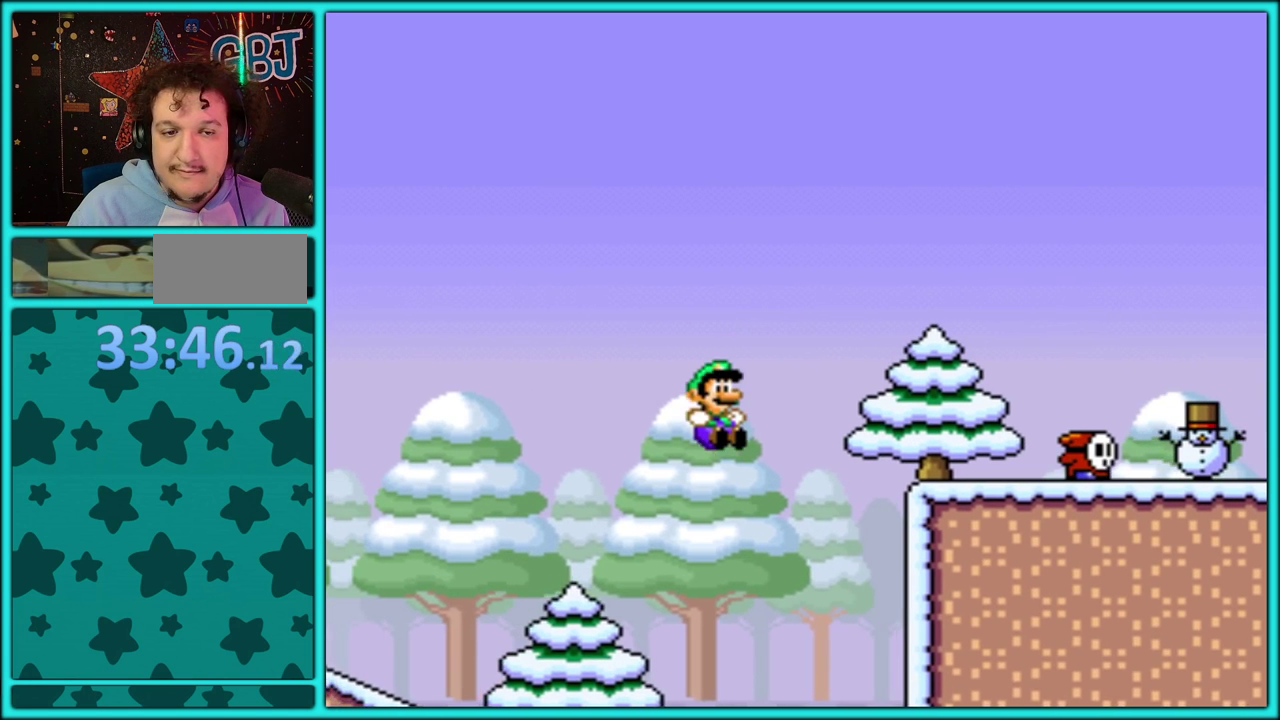
{"buttons": ["B", "Y", "DPAD_RIGHT"], "events": [[83, "DPAD_RIGHT", "up"], [250, "DPAD_RIGHT", "down"], [400, "B", "down"]]}
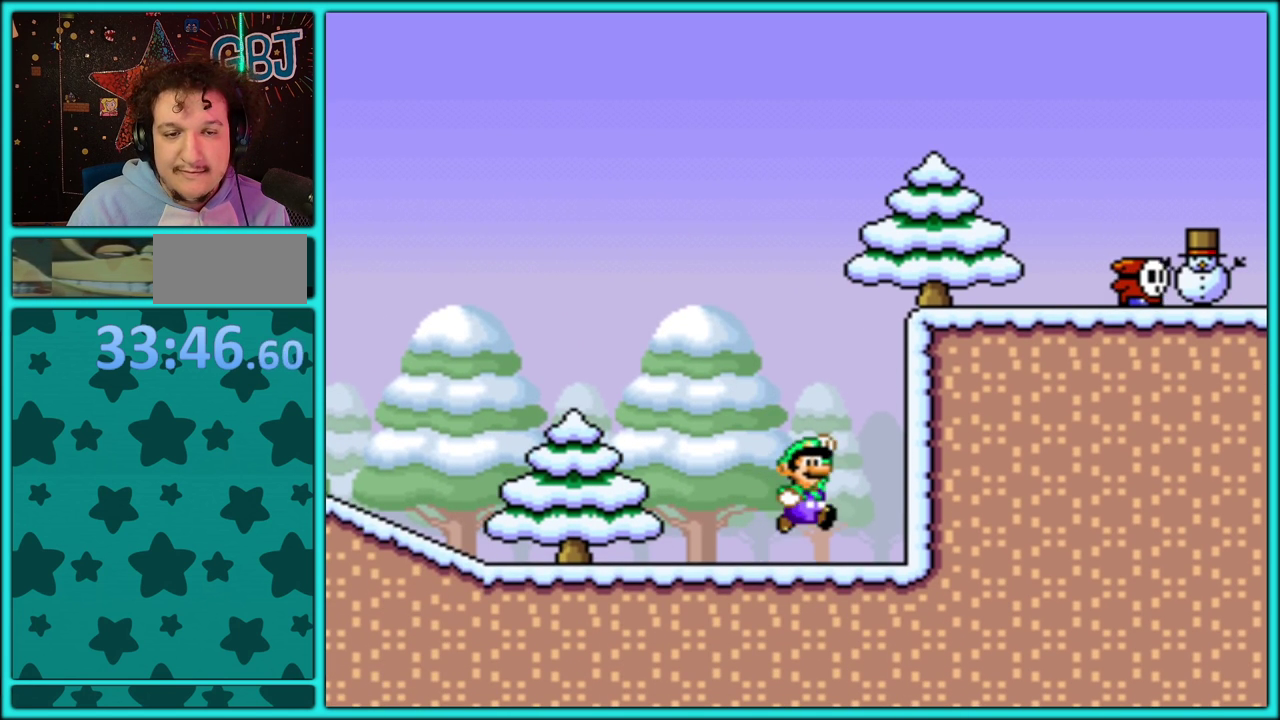
{"buttons": ["Y", "DPAD_RIGHT"], "events": [[383, "Y", "up"], [450, "Y", "down"], [483, "B", "up"]]}
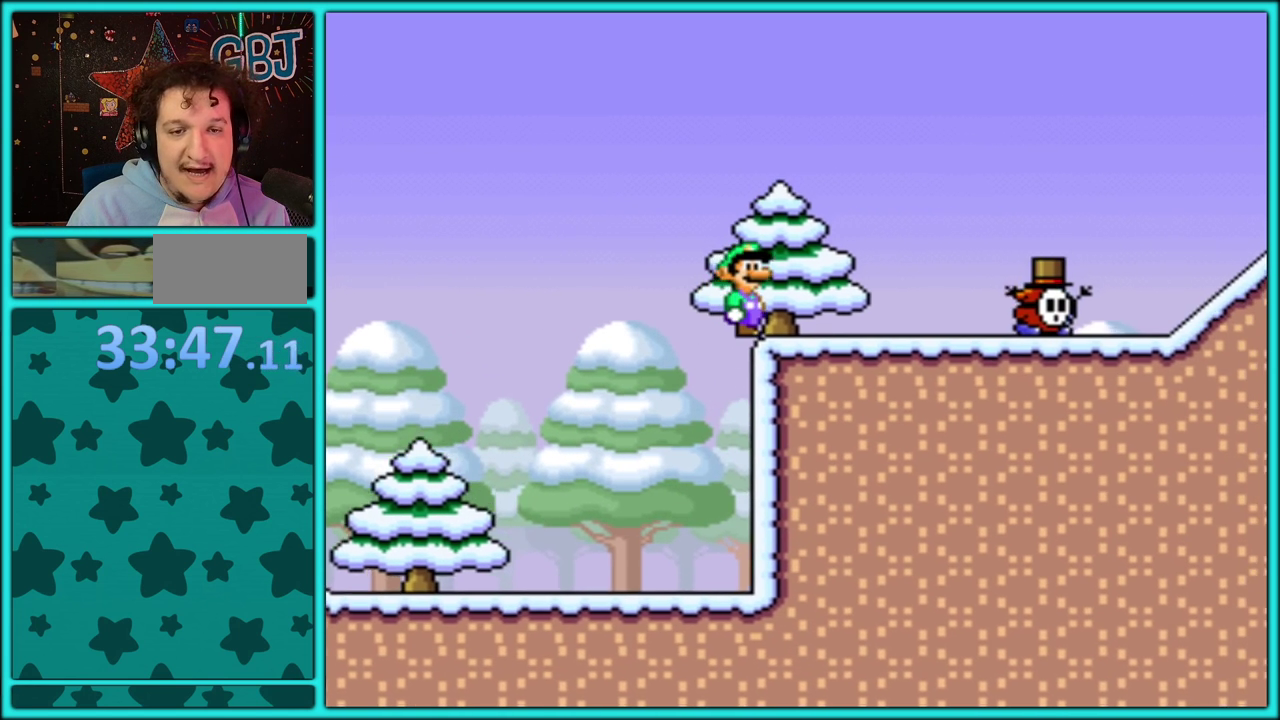
{"buttons": ["B", "Y", "DPAD_RIGHT"], "events": [[467, "B", "down"]]}